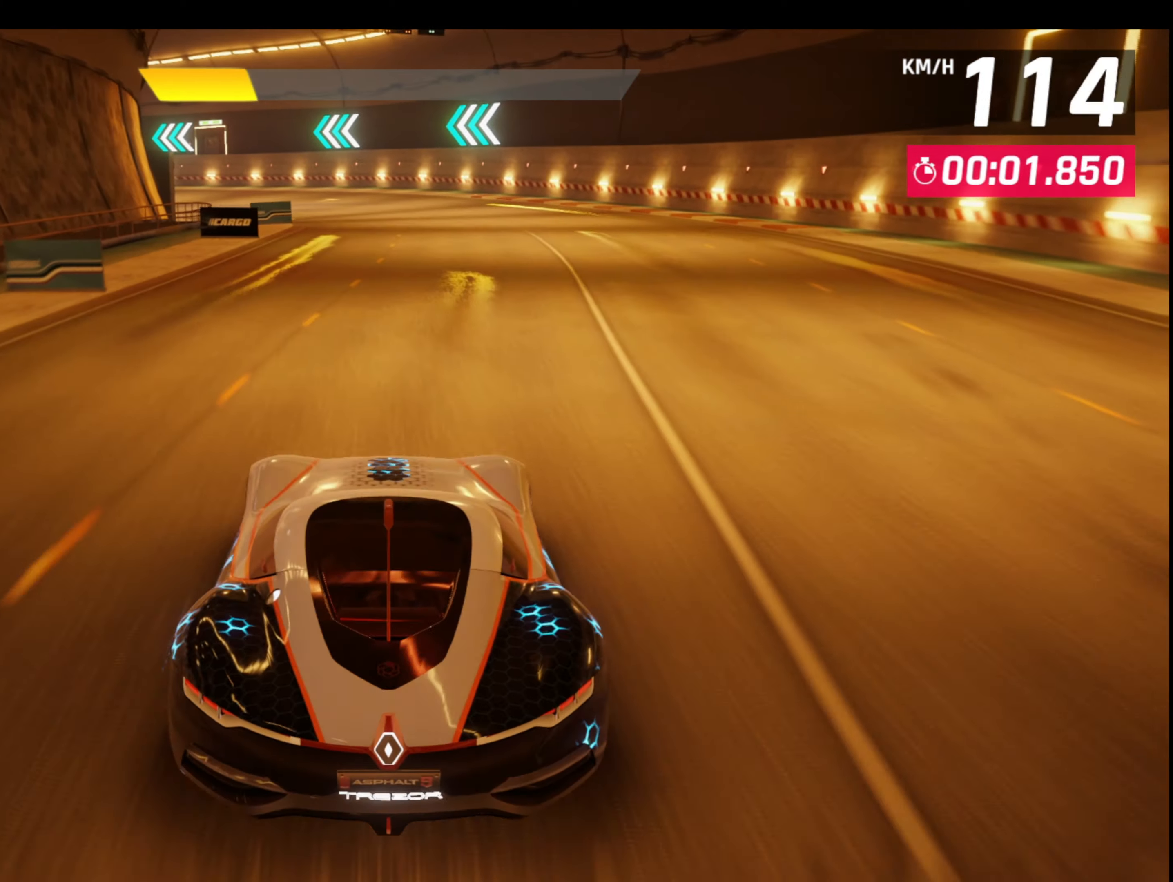
Gameplay with a controller (PlayStation layout); each line is a JSON object with the inputs held at the frame after it. "events" lists button and stick changes between this image and that frame as [ms after this image, input, new state], when the widget could be followed in between. Not read: right_stick.
{"buttons": [], "left_stick": "left", "events": [[400, "left_stick", "left"]]}
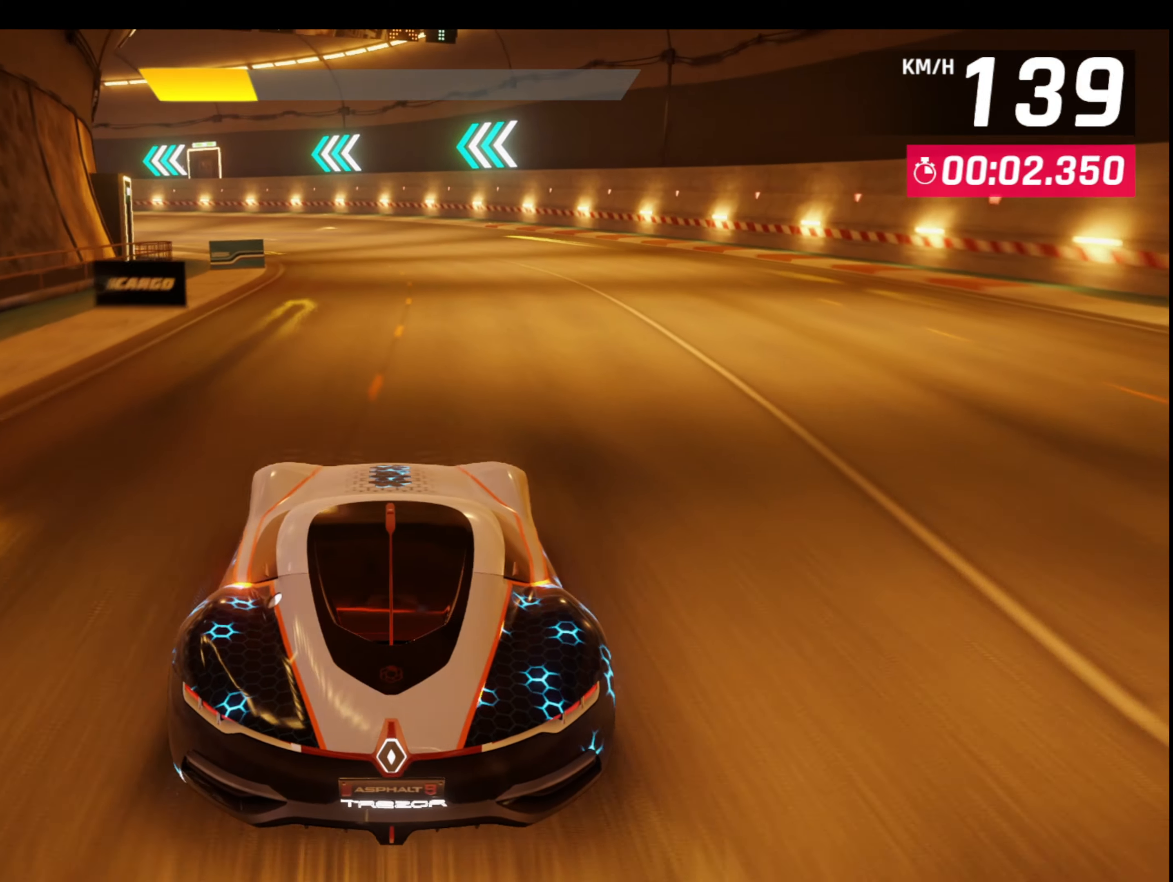
{"buttons": [], "left_stick": "left", "events": []}
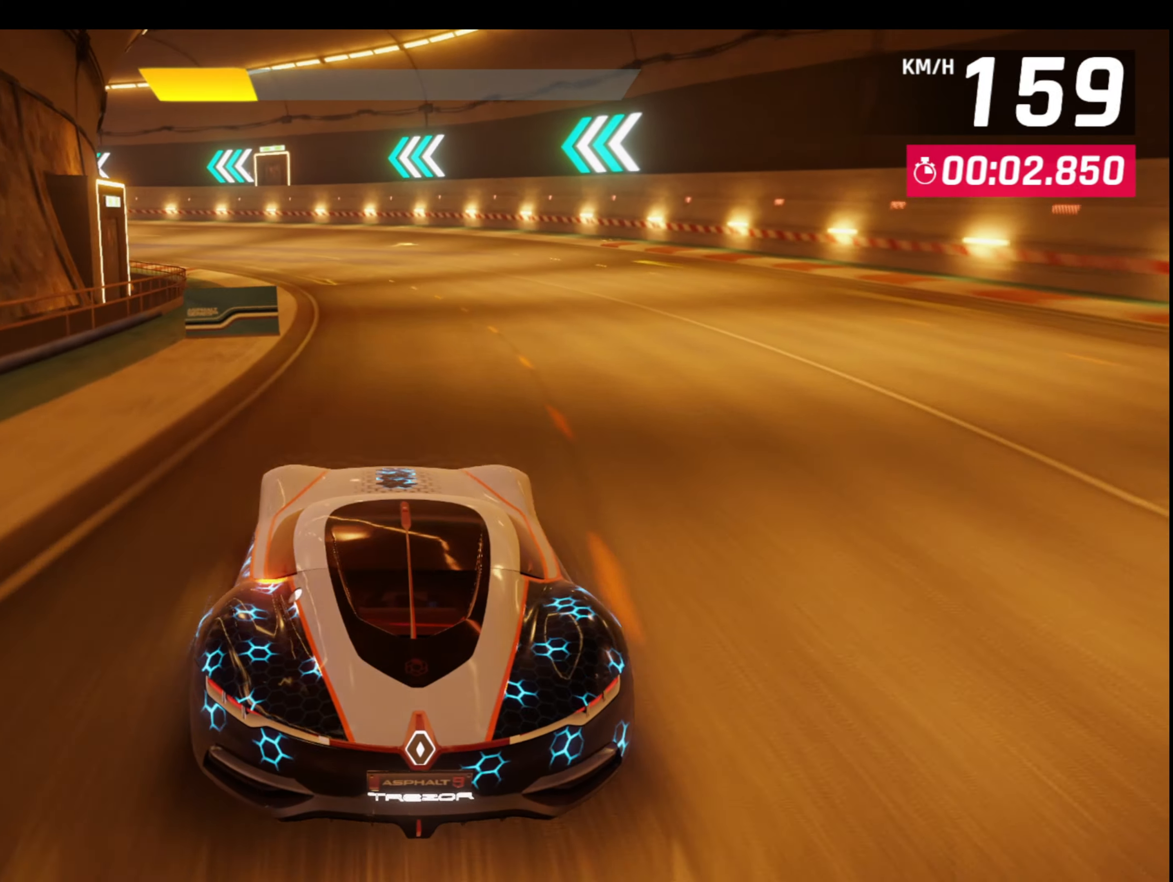
{"buttons": [], "left_stick": "left", "events": []}
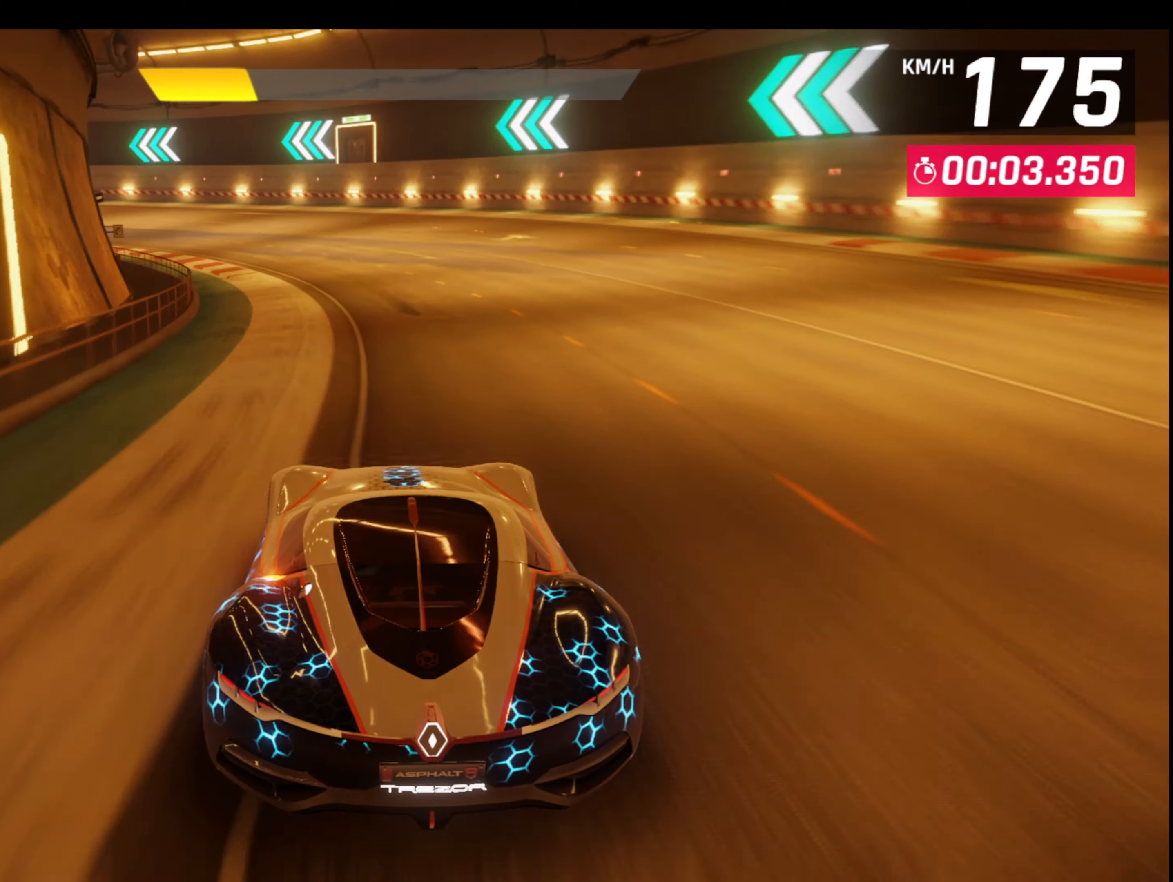
{"buttons": [], "left_stick": "left", "events": []}
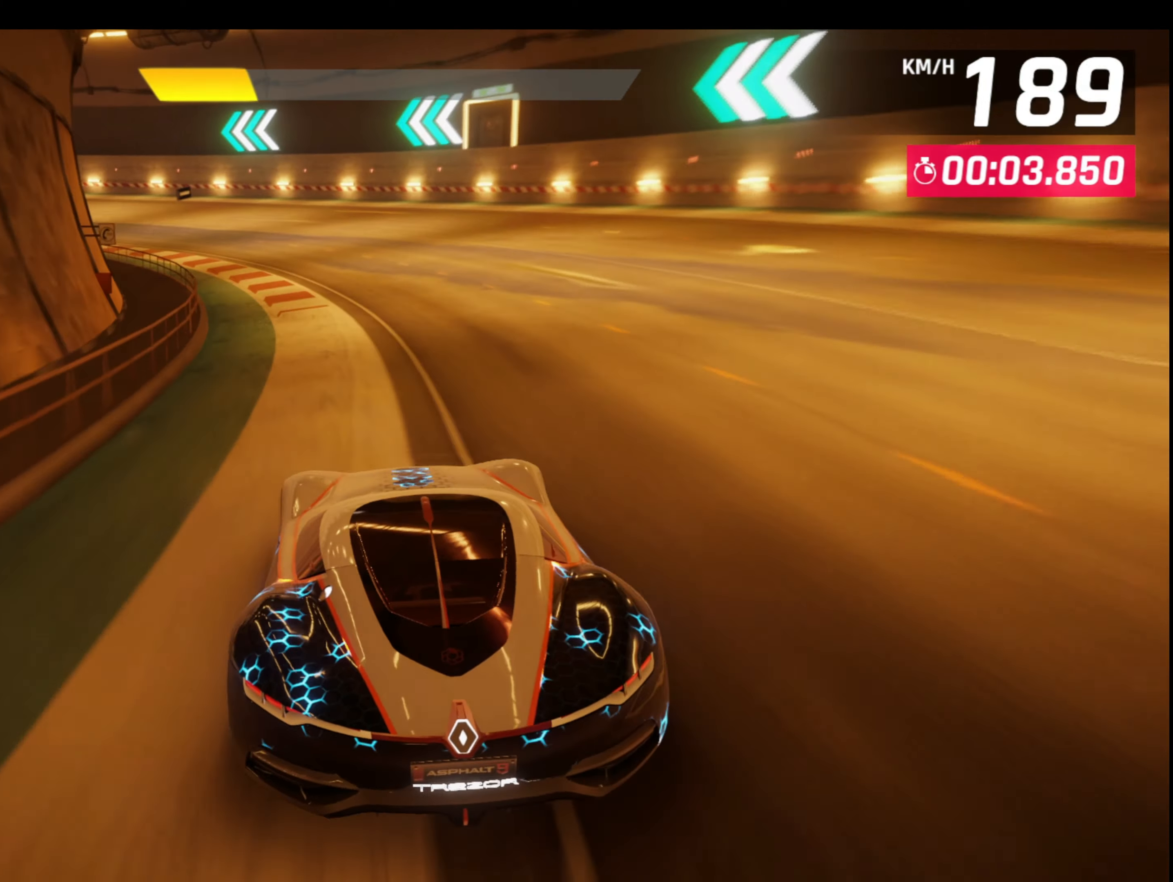
{"buttons": [], "left_stick": "left", "events": [[283, "L1", "down"], [450, "L1", "up"]]}
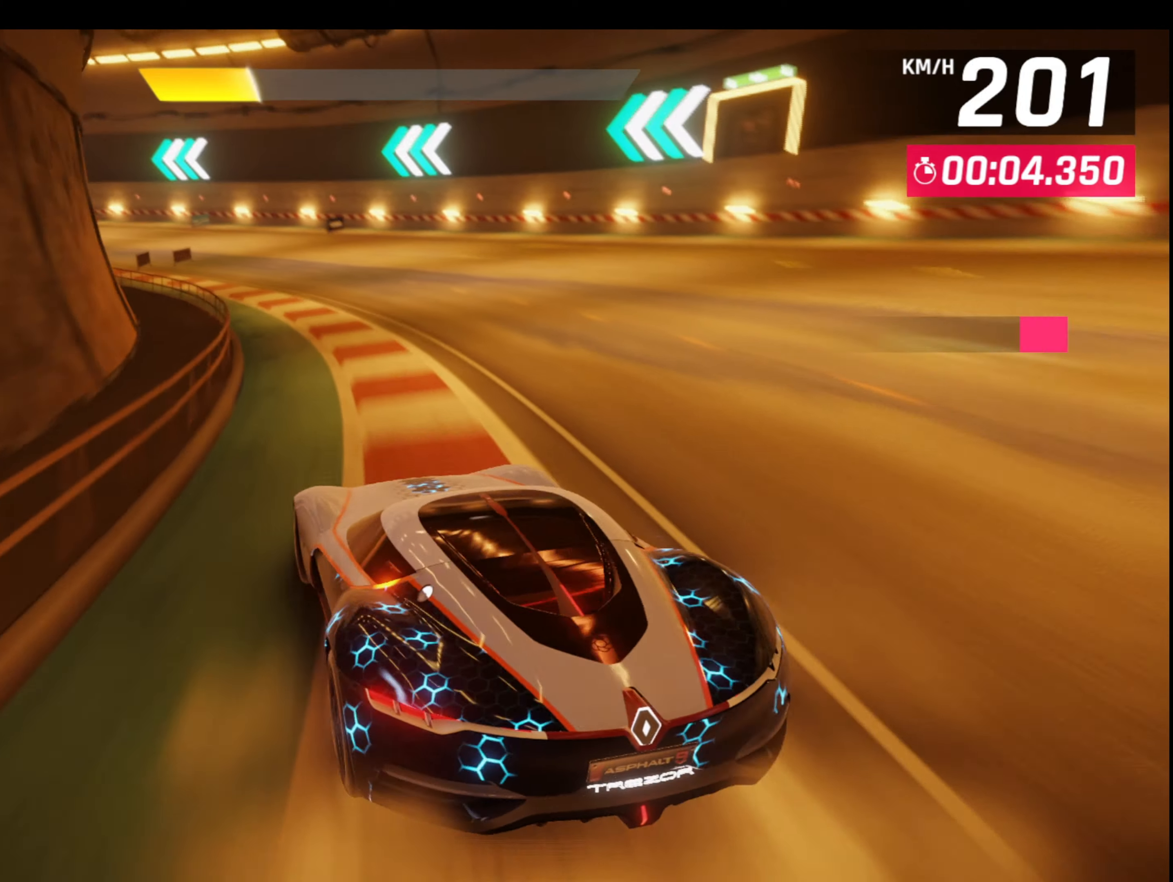
{"buttons": [], "left_stick": "left", "events": []}
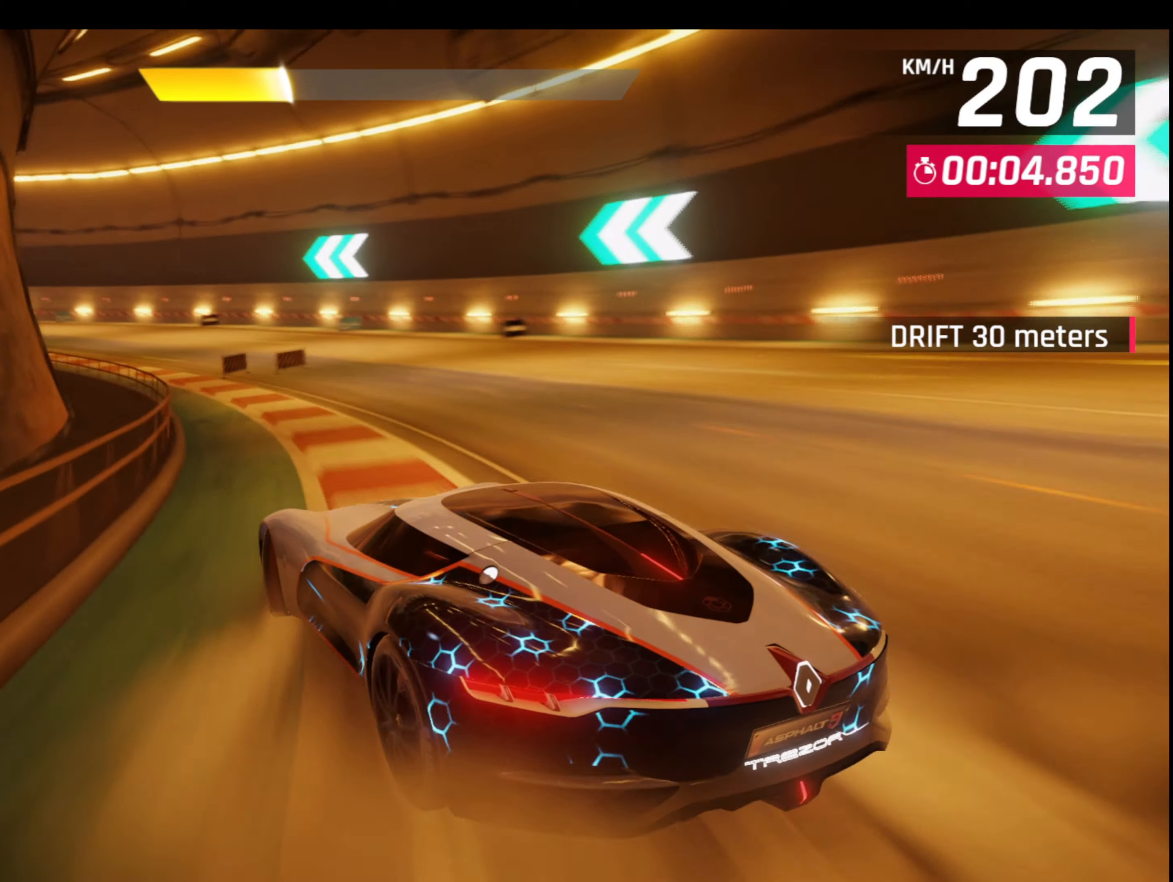
{"buttons": [], "left_stick": "left", "events": []}
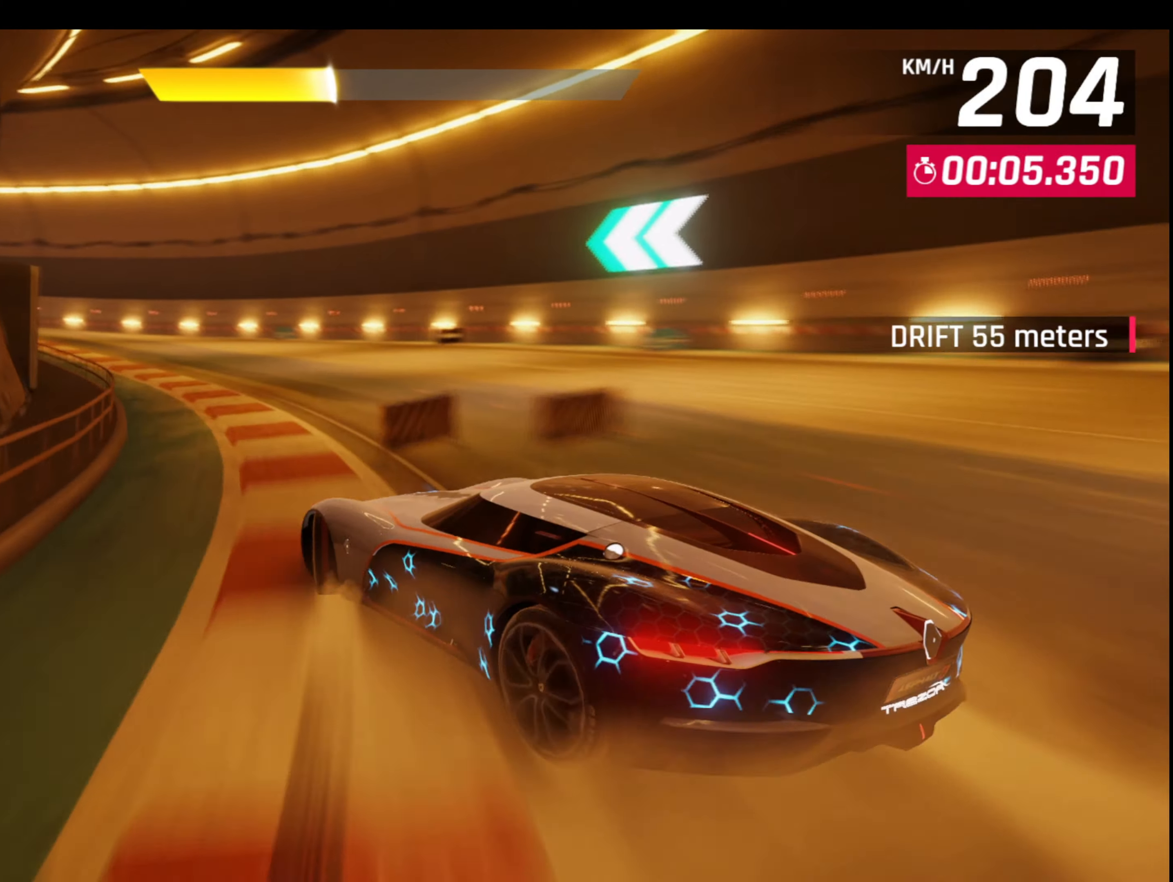
{"buttons": [], "left_stick": "left", "events": []}
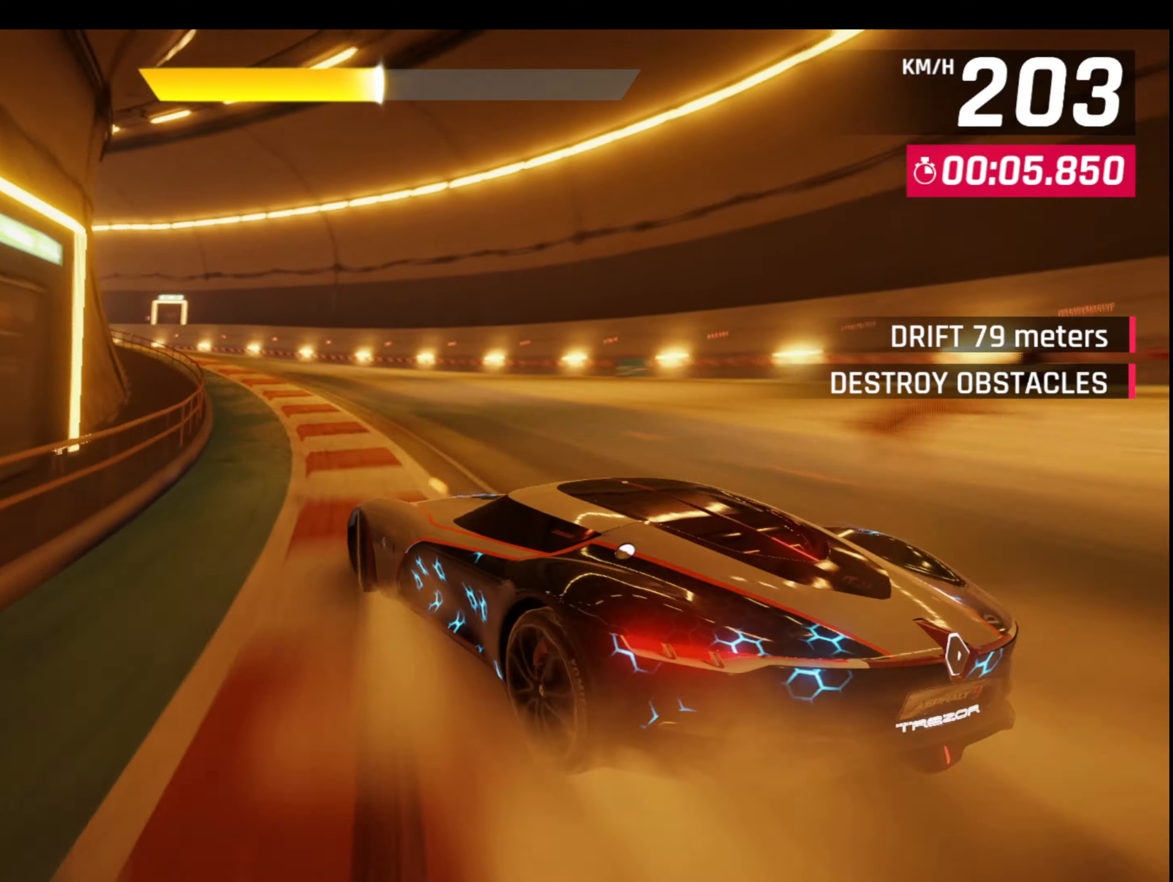
{"buttons": [], "left_stick": "left", "events": []}
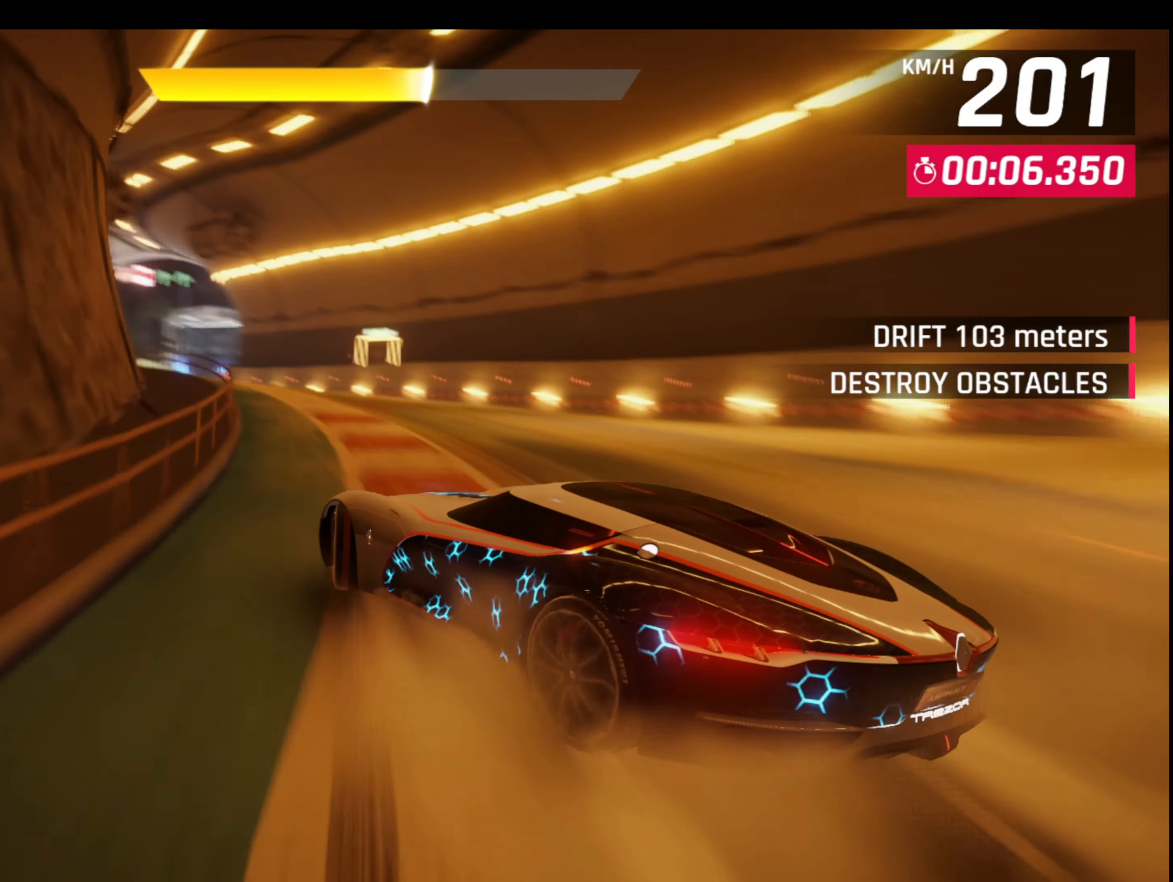
{"buttons": ["CROSS", "R1"], "left_stick": "left", "events": [[84, "L1", "down"], [84, "left_stick", "right"], [200, "CROSS", "down"], [217, "L1", "up"], [217, "R1", "down"], [250, "left_stick", "center"], [500, "left_stick", "left"]]}
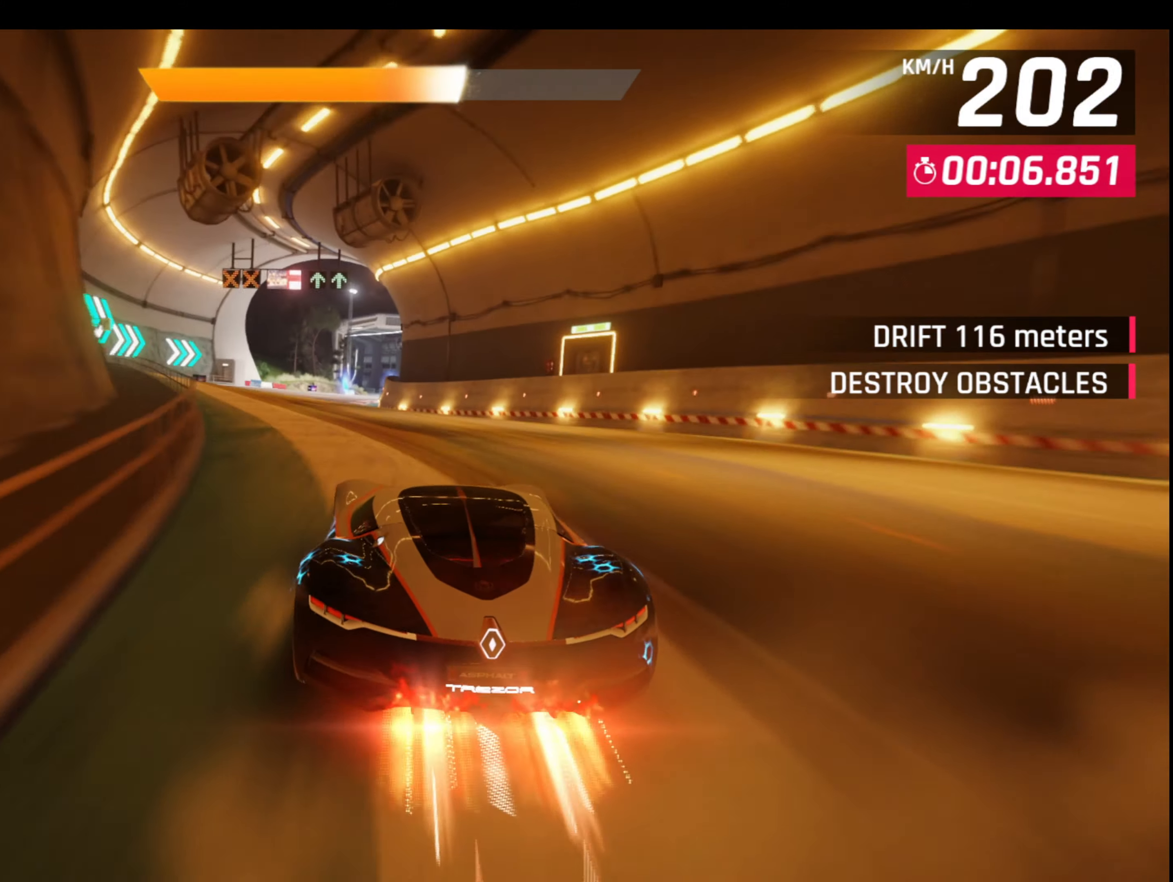
{"buttons": ["CROSS", "R1"], "left_stick": "center", "events": [[367, "left_stick", "center"]]}
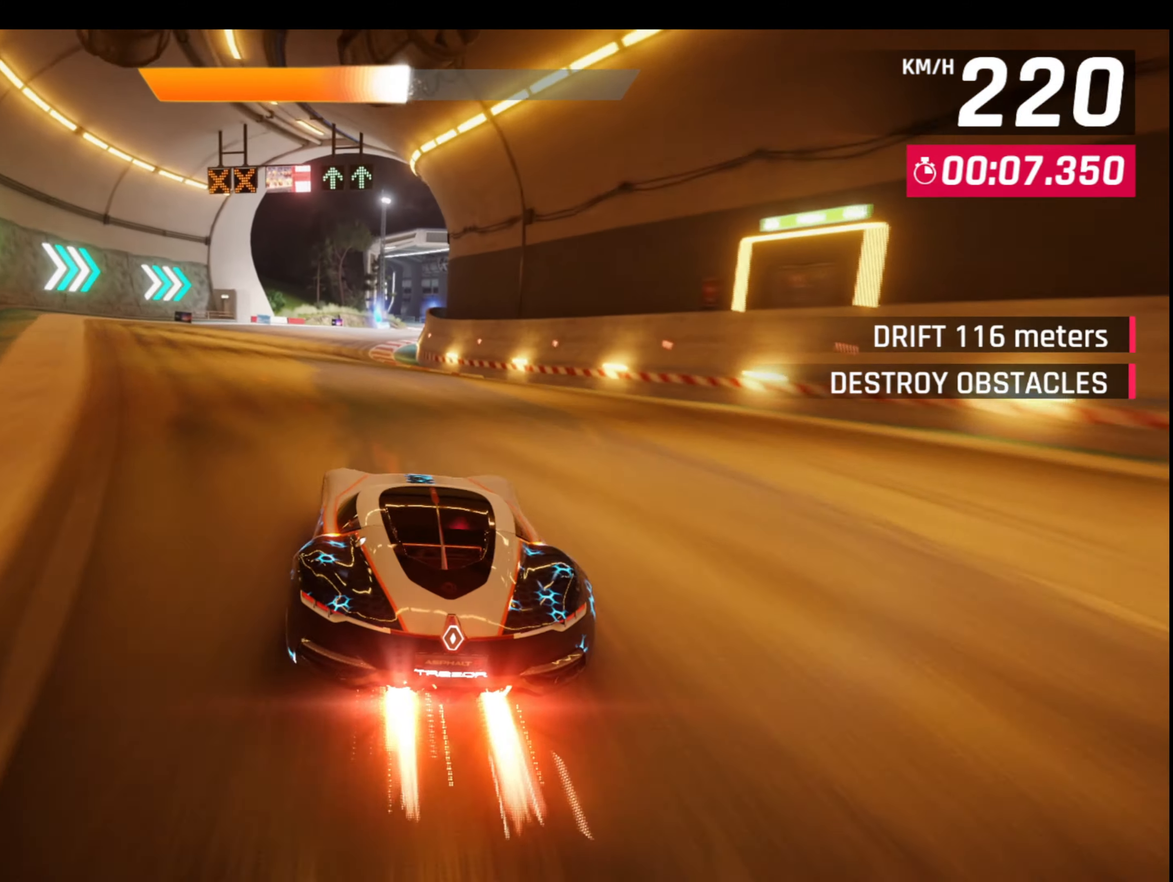
{"buttons": [], "left_stick": "center", "events": [[250, "R1", "up"], [267, "CROSS", "up"]]}
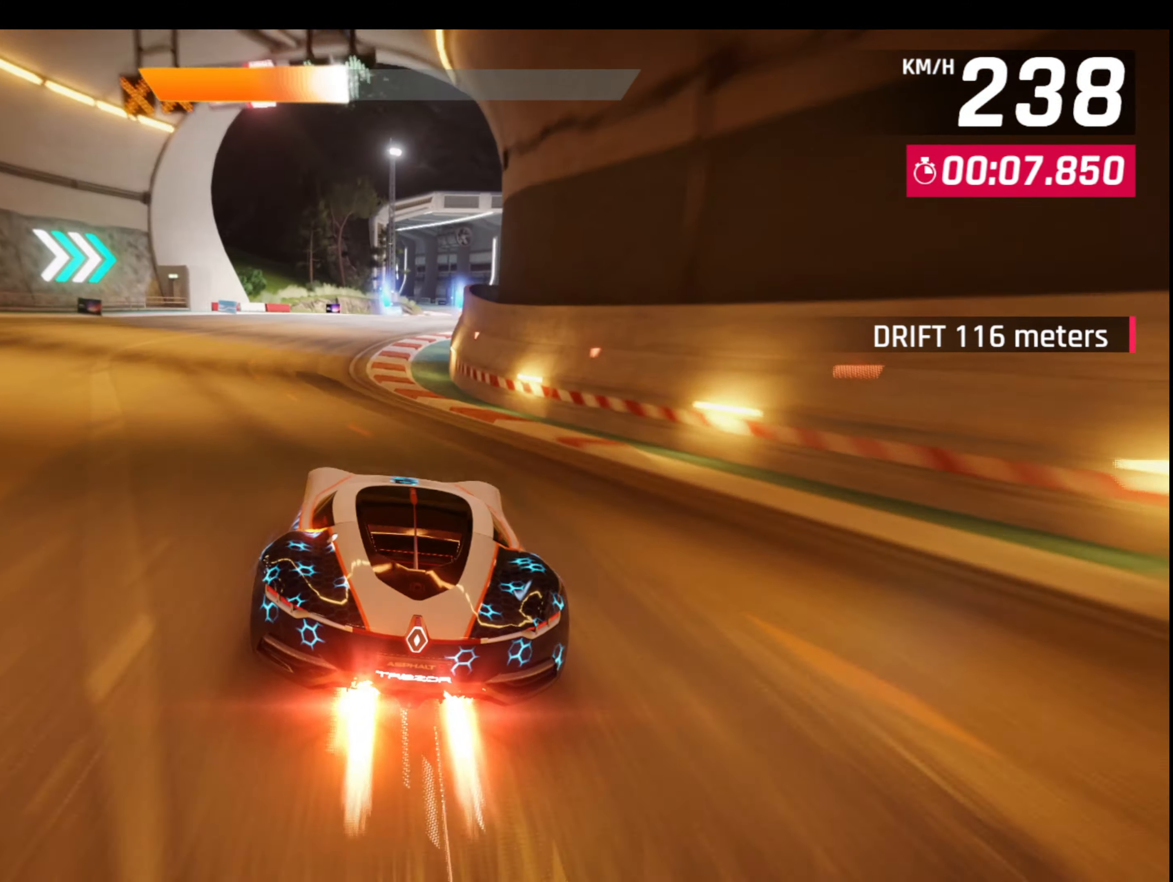
{"buttons": [], "left_stick": "right", "events": [[134, "left_stick", "right"]]}
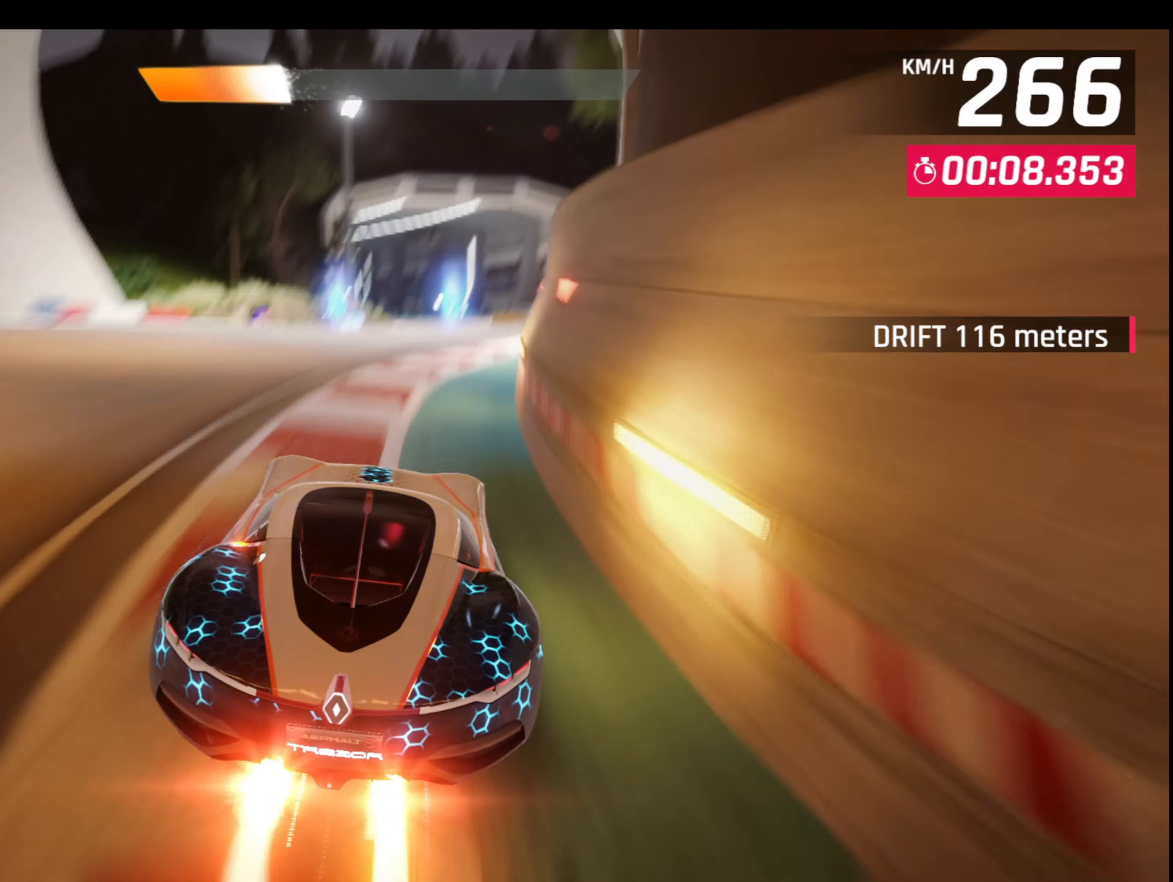
{"buttons": [], "left_stick": "center", "events": [[267, "left_stick", "center"]]}
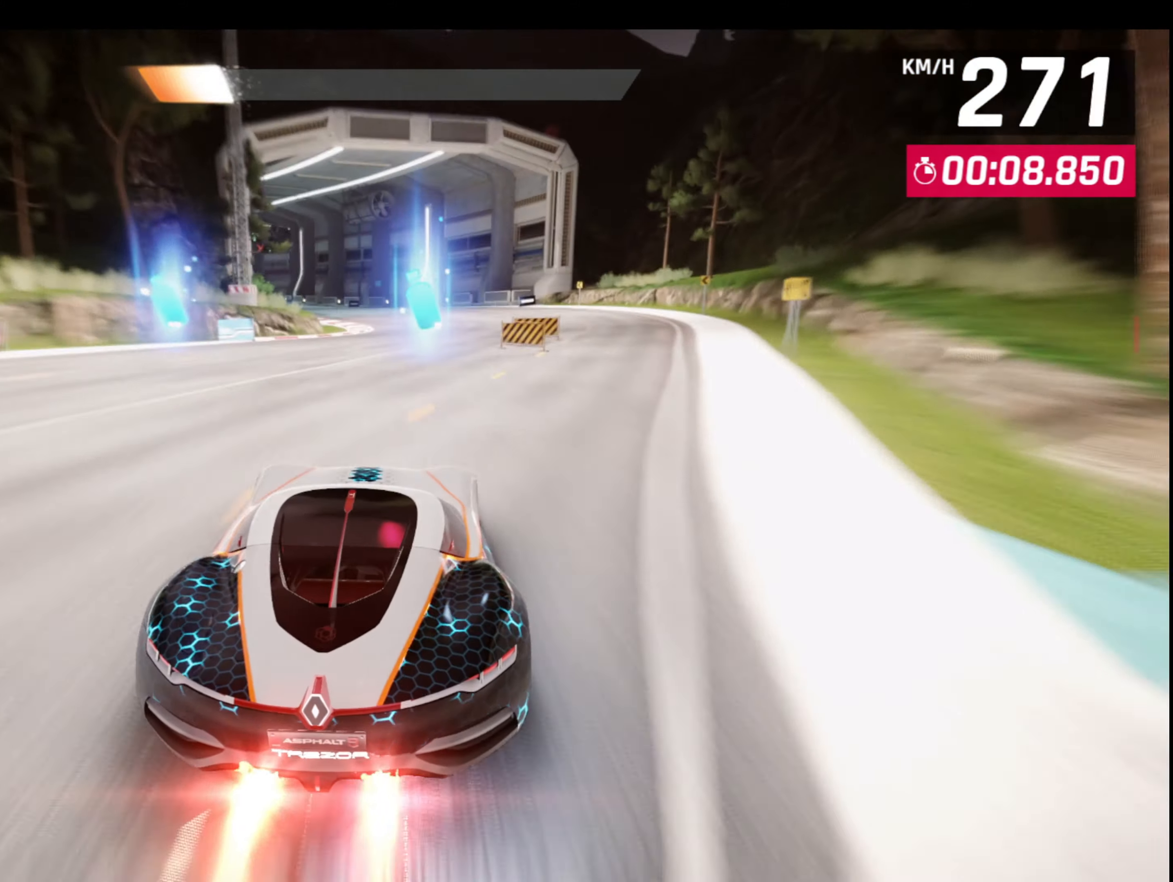
{"buttons": [], "left_stick": "left", "events": [[167, "left_stick", "left"]]}
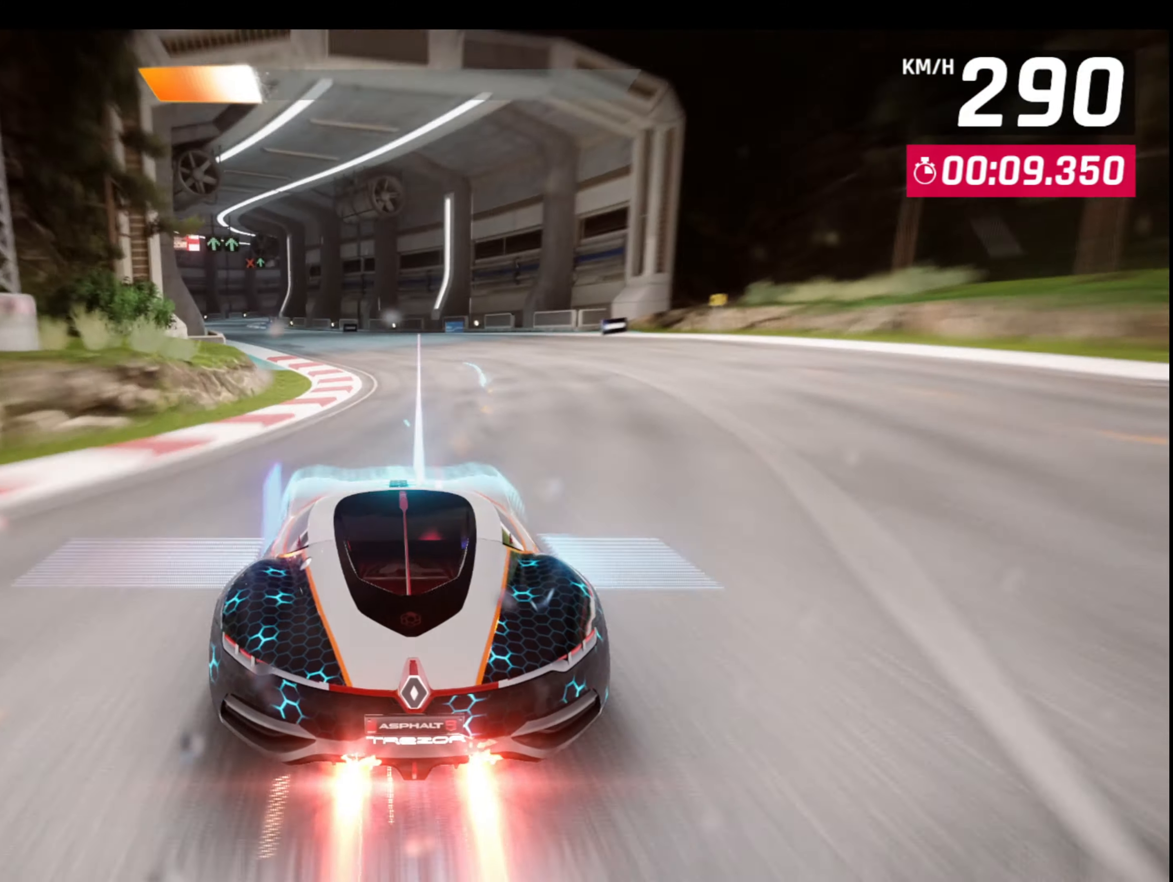
{"buttons": ["CROSS", "L1"], "left_stick": "left", "events": [[400, "L1", "down"], [417, "CROSS", "down"]]}
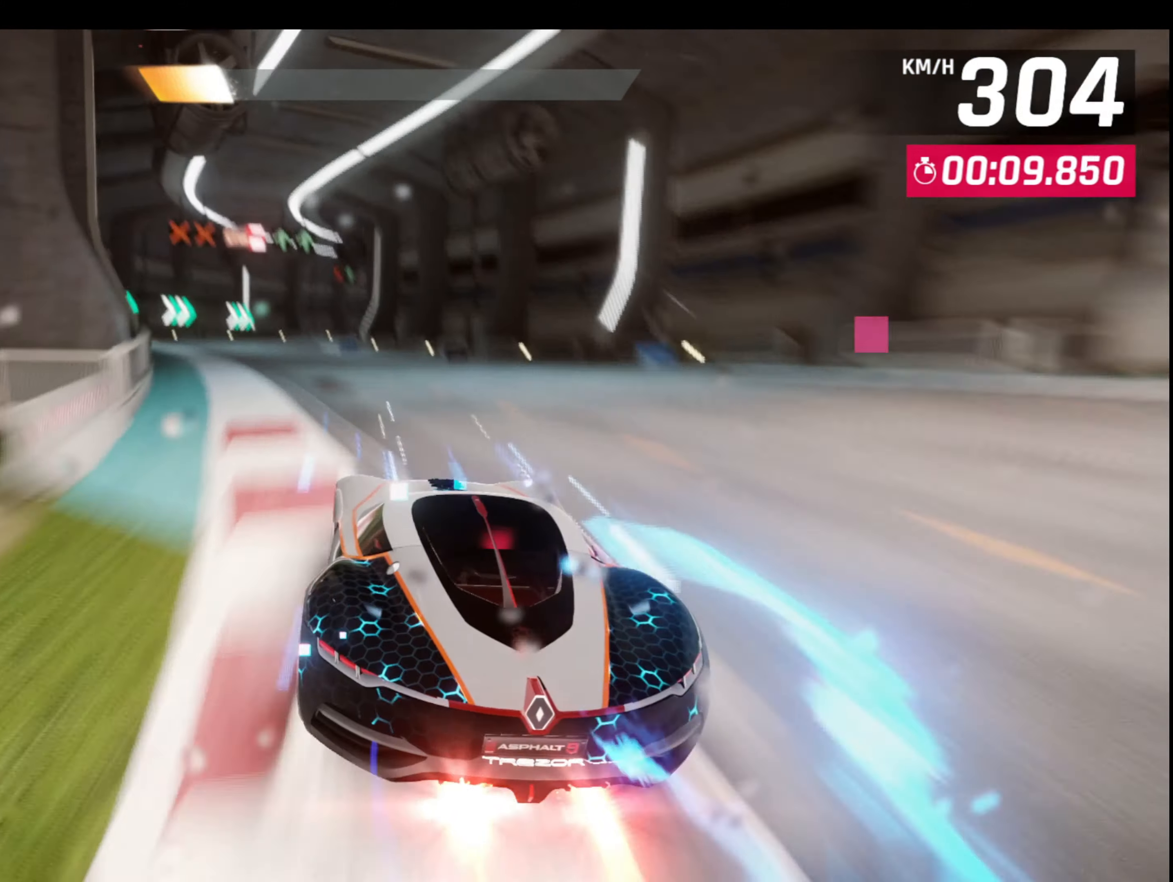
{"buttons": [], "left_stick": "left", "events": [[17, "L1", "up"], [67, "CROSS", "up"], [250, "L1", "down"], [284, "CROSS", "down"], [367, "L1", "up"], [434, "CROSS", "up"]]}
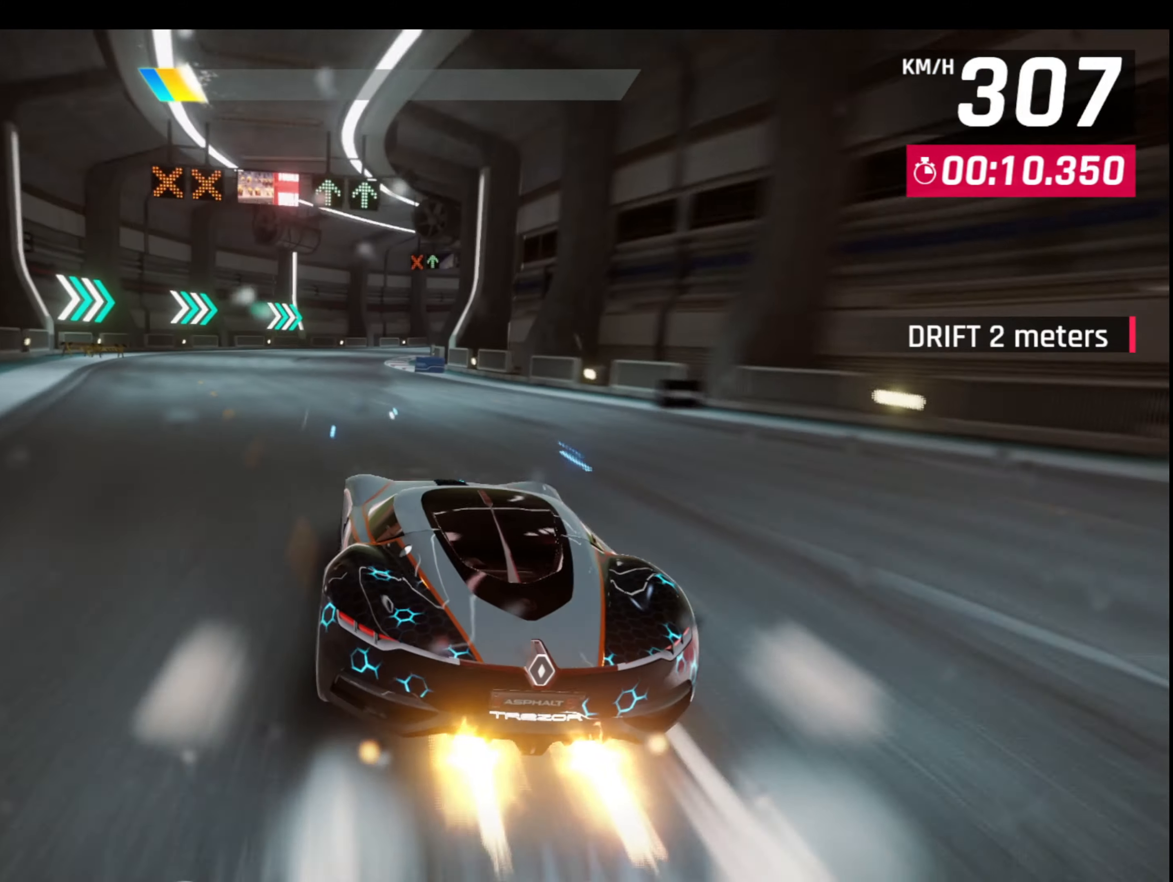
{"buttons": [], "left_stick": "right", "events": [[150, "left_stick", "center"], [300, "L1", "down"], [300, "left_stick", "right"], [466, "L1", "up"]]}
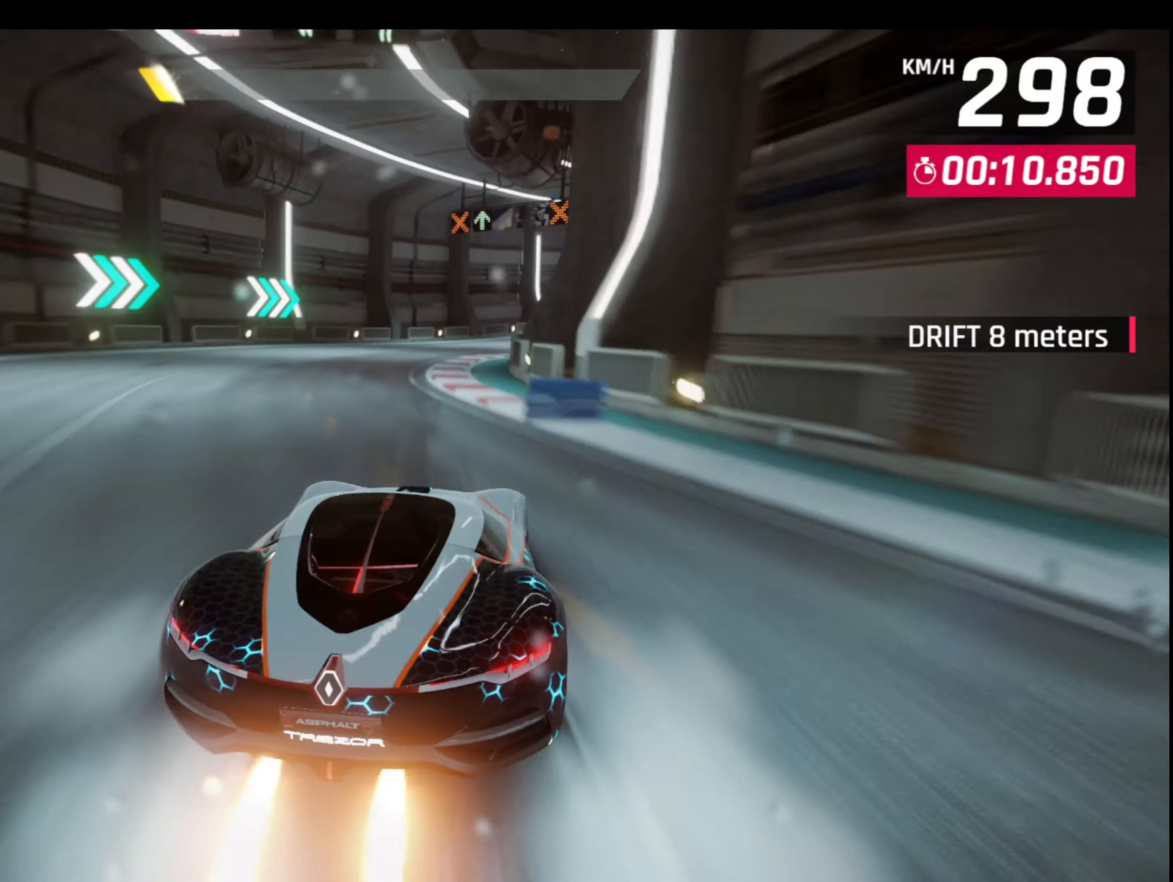
{"buttons": ["L3"], "left_stick": "right", "events": [[116, "CROSS", "down"], [150, "L1", "down"], [183, "L3", "down"], [233, "CROSS", "up"], [266, "L1", "up"]]}
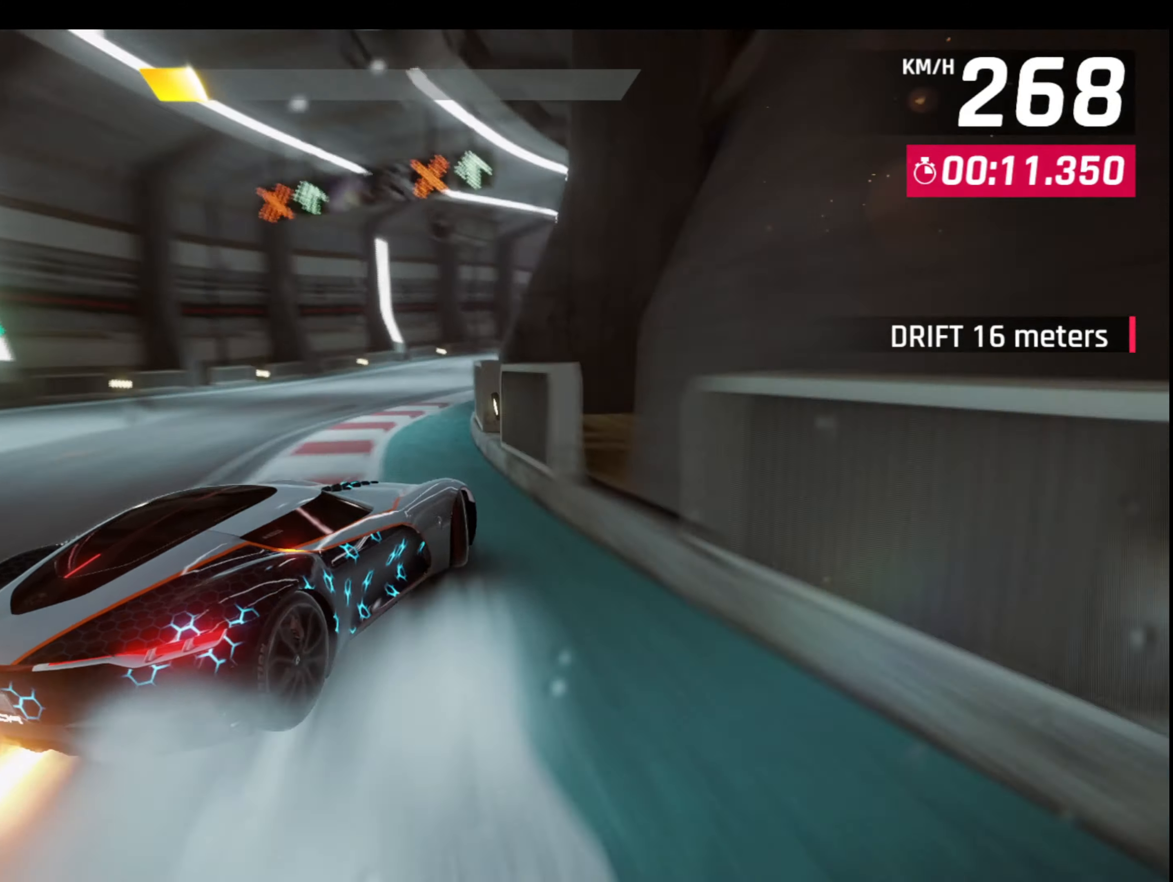
{"buttons": ["CROSS", "R1"], "left_stick": "right", "events": [[150, "L3", "up"], [216, "L1", "down"], [250, "left_stick", "up-left"], [300, "CROSS", "down"], [316, "L1", "up"], [316, "R1", "down"], [366, "left_stick", "right"]]}
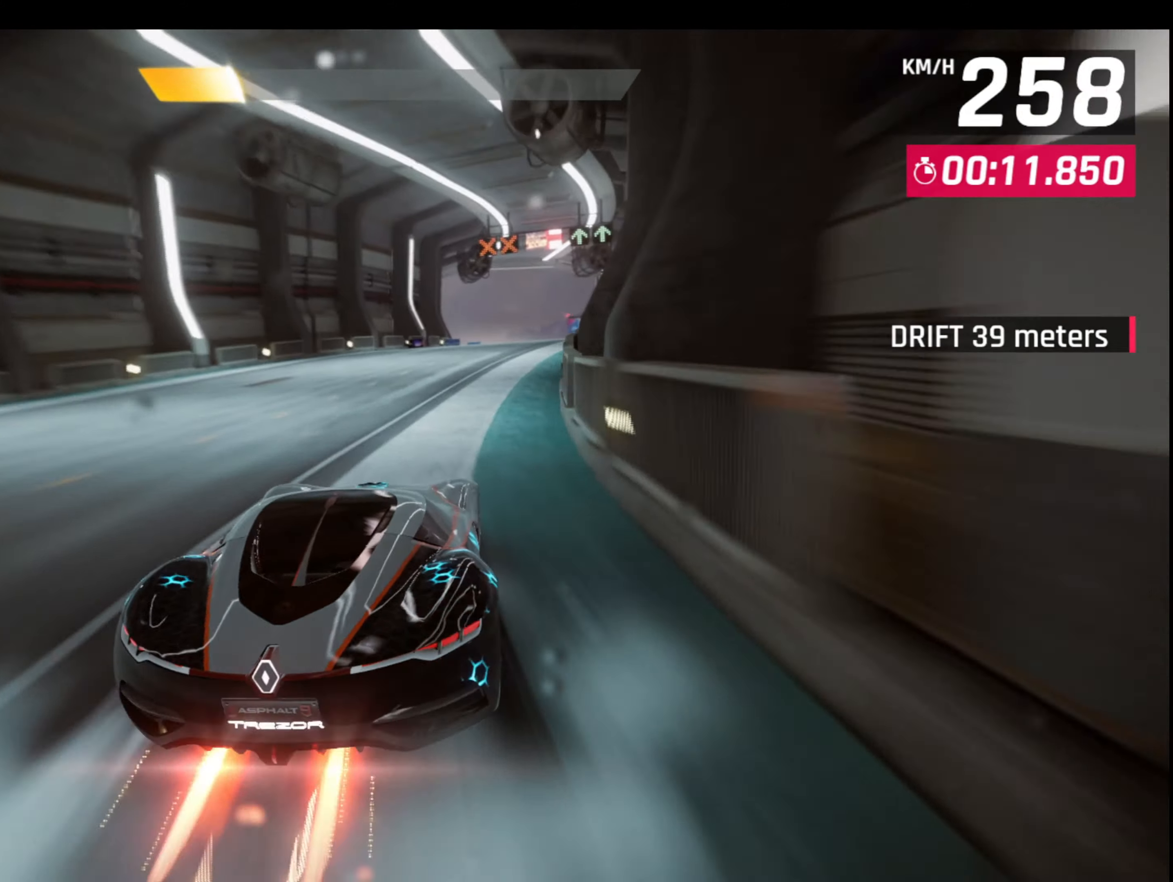
{"buttons": ["CROSS", "R1"], "left_stick": "right", "events": []}
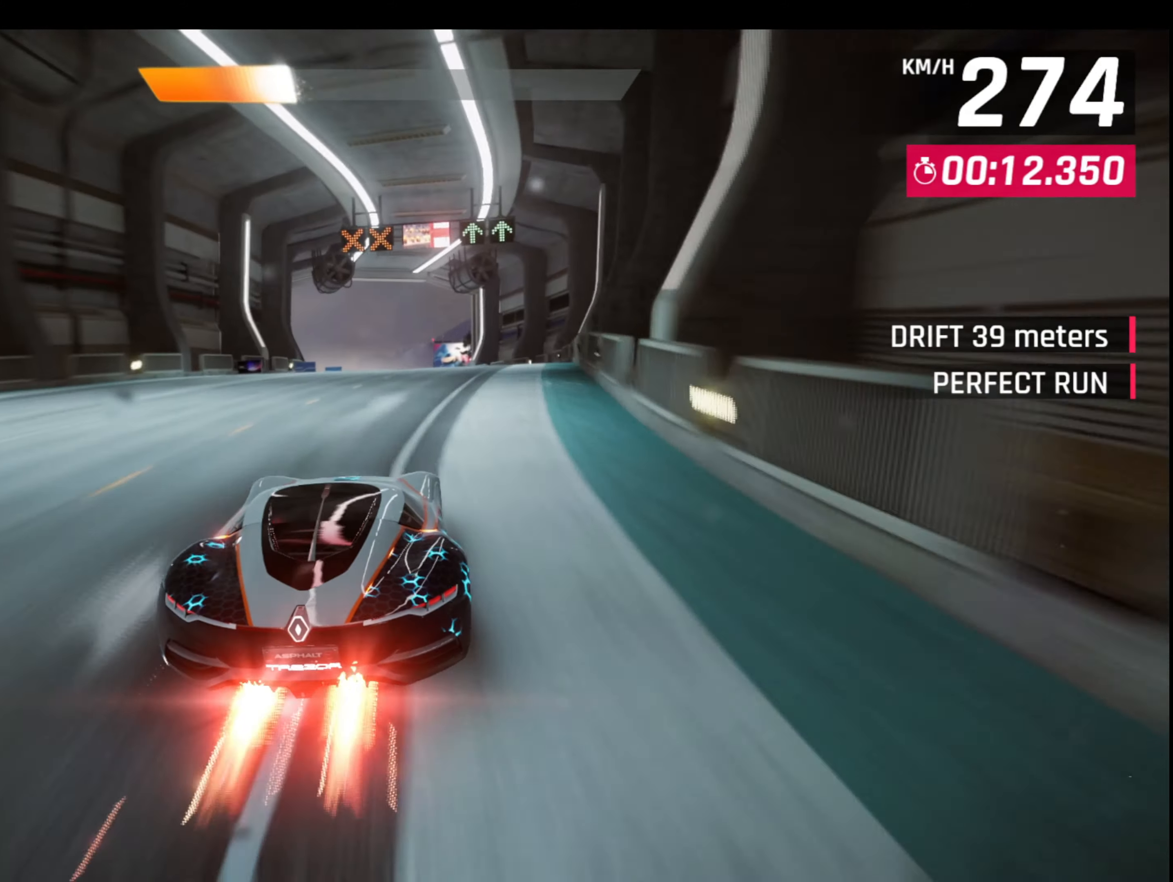
{"buttons": ["CROSS", "L1"], "left_stick": "center", "events": [[66, "R1", "up"], [83, "CROSS", "up"], [266, "left_stick", "center"], [383, "L1", "down"], [416, "CROSS", "down"]]}
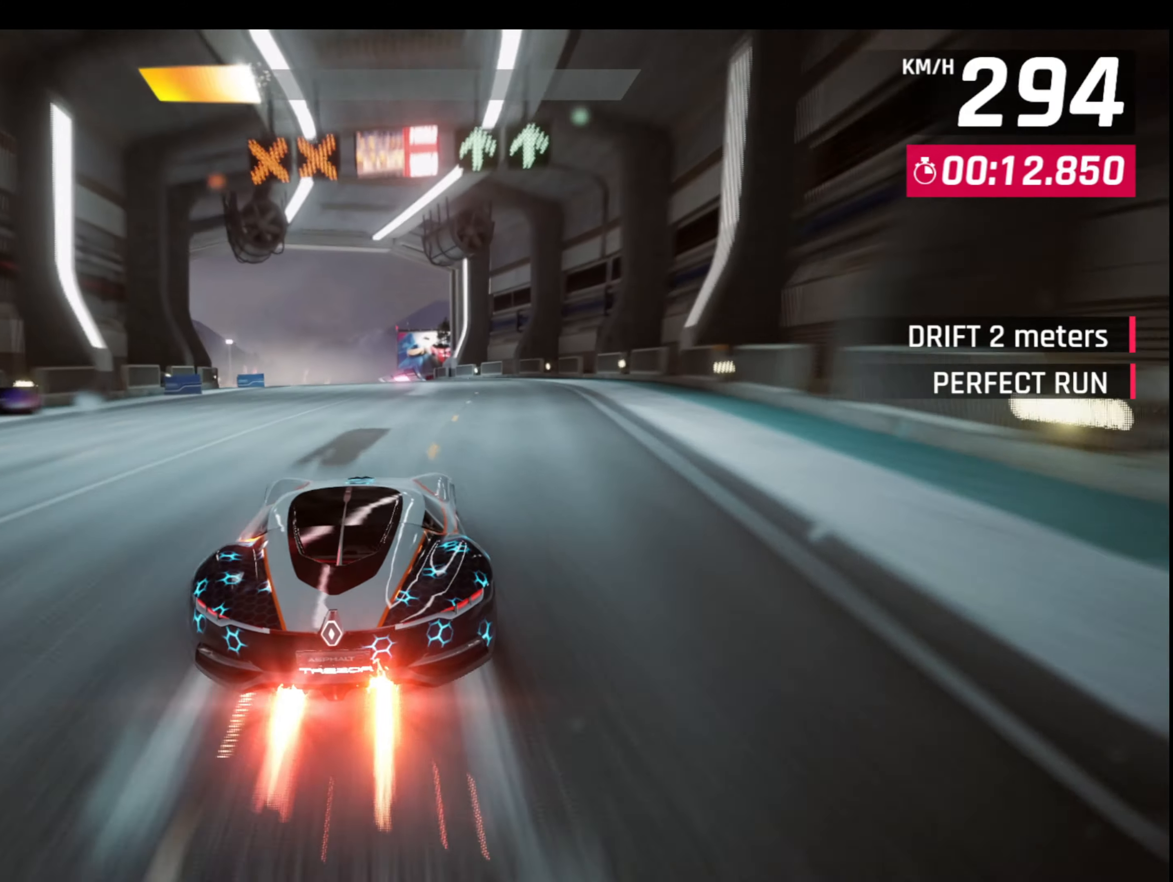
{"buttons": [], "left_stick": "right", "events": [[16, "L1", "up"], [83, "CROSS", "up"], [283, "L1", "down"], [300, "CROSS", "down"], [416, "L1", "up"], [466, "CROSS", "up"], [500, "left_stick", "right"]]}
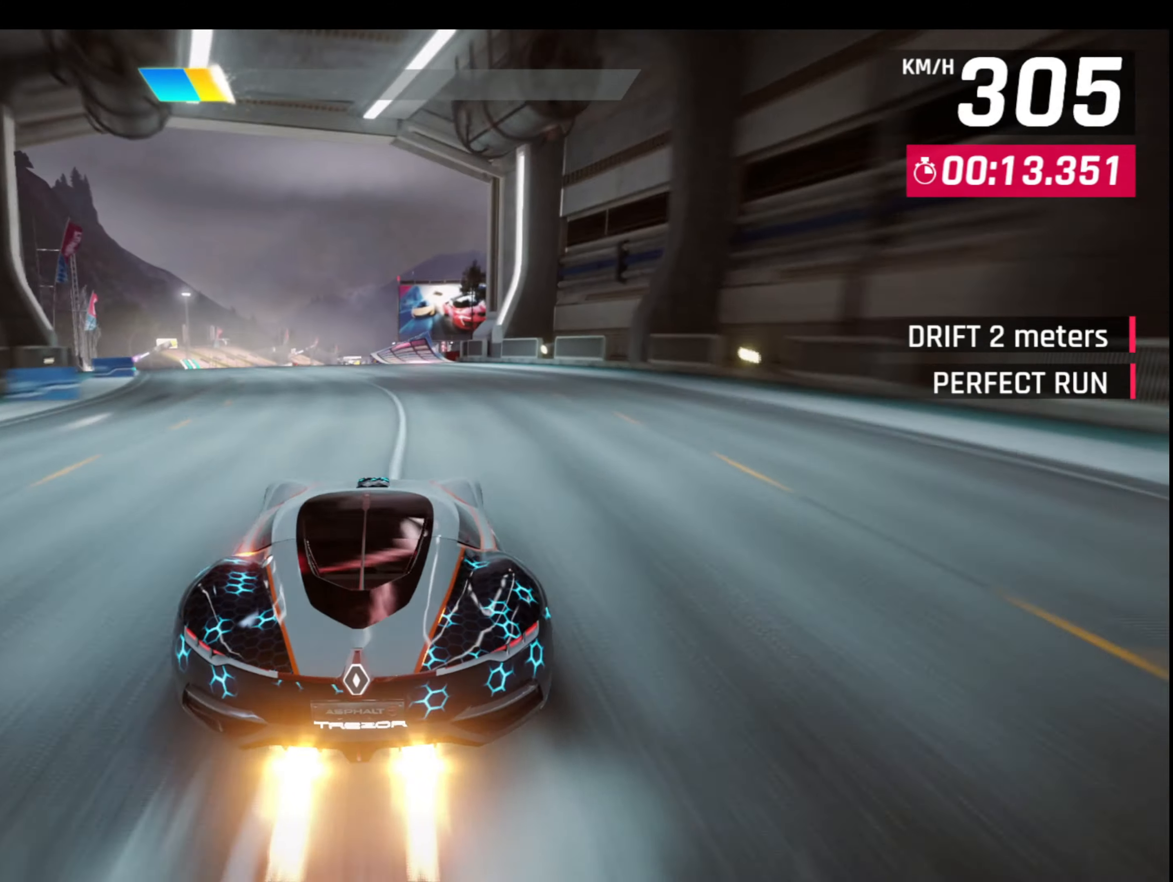
{"buttons": [], "left_stick": "center", "events": [[83, "left_stick", "center"], [133, "L1", "down"], [166, "CROSS", "down"], [266, "L1", "up"], [316, "CROSS", "up"]]}
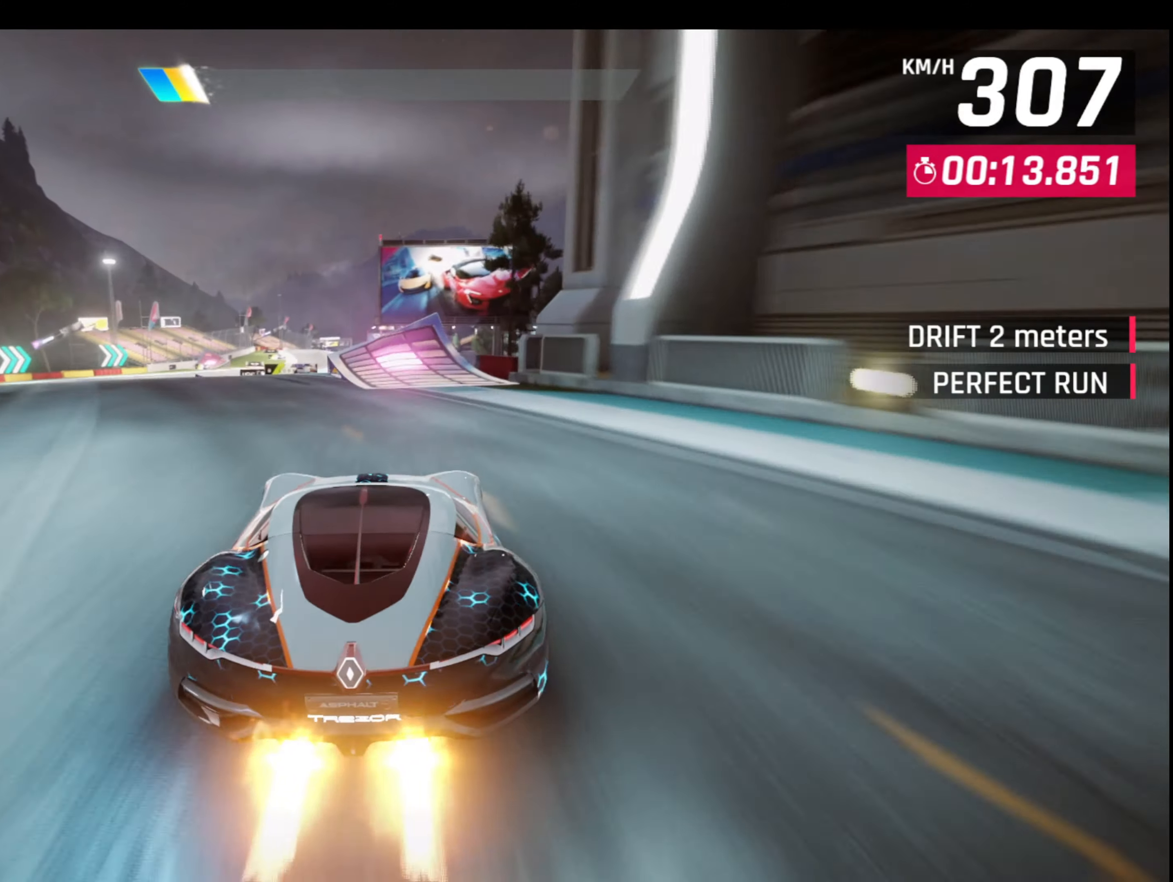
{"buttons": ["CROSS", "R1"], "left_stick": "right", "events": [[16, "L1", "down"], [33, "CROSS", "down"], [150, "L1", "up"], [166, "CROSS", "up"], [283, "left_stick", "right"], [350, "CROSS", "down"], [366, "R1", "down"], [433, "CROSS", "up"], [500, "CROSS", "down"]]}
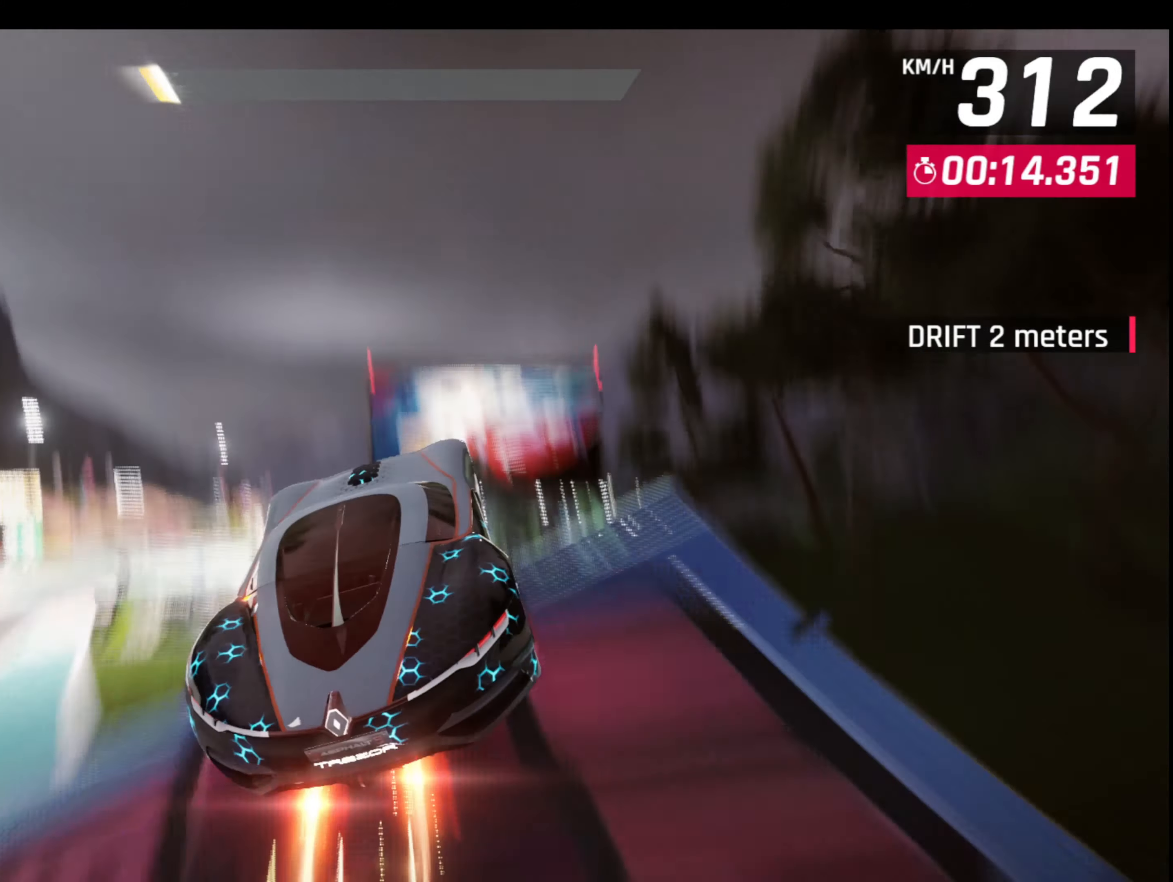
{"buttons": ["CROSS", "R1"], "left_stick": "center", "events": [[33, "left_stick", "center"], [66, "CROSS", "up"], [116, "CROSS", "down"], [216, "CROSS", "up"], [233, "R1", "up"], [266, "CROSS", "down"], [266, "R1", "down"], [366, "CROSS", "up"], [383, "R1", "up"], [400, "R1", "down"], [416, "CROSS", "down"]]}
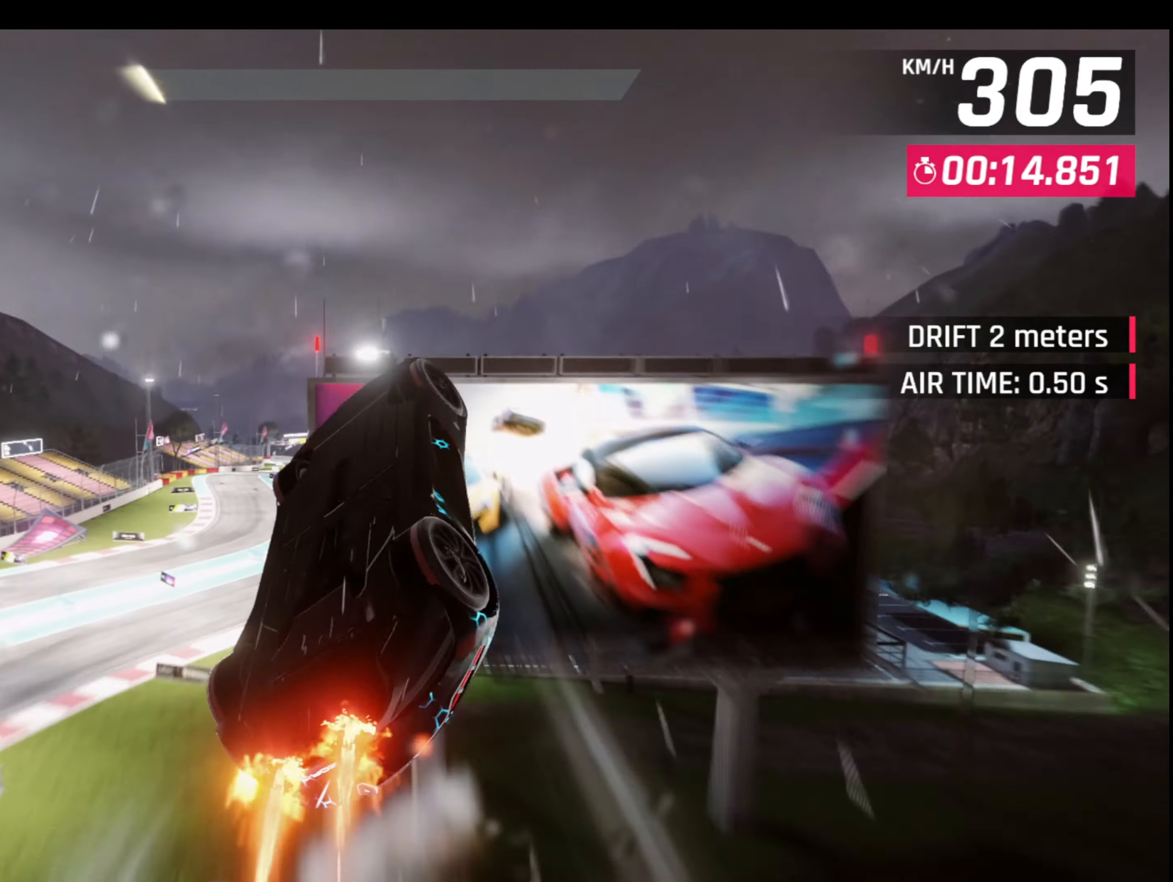
{"buttons": [], "left_stick": "center", "events": [[16, "CROSS", "up"], [33, "R1", "up"], [50, "CROSS", "down"], [66, "R1", "down"], [150, "CROSS", "up"], [166, "R1", "up"], [200, "R1", "down"], [233, "CROSS", "down"], [483, "CROSS", "up"], [483, "R1", "up"]]}
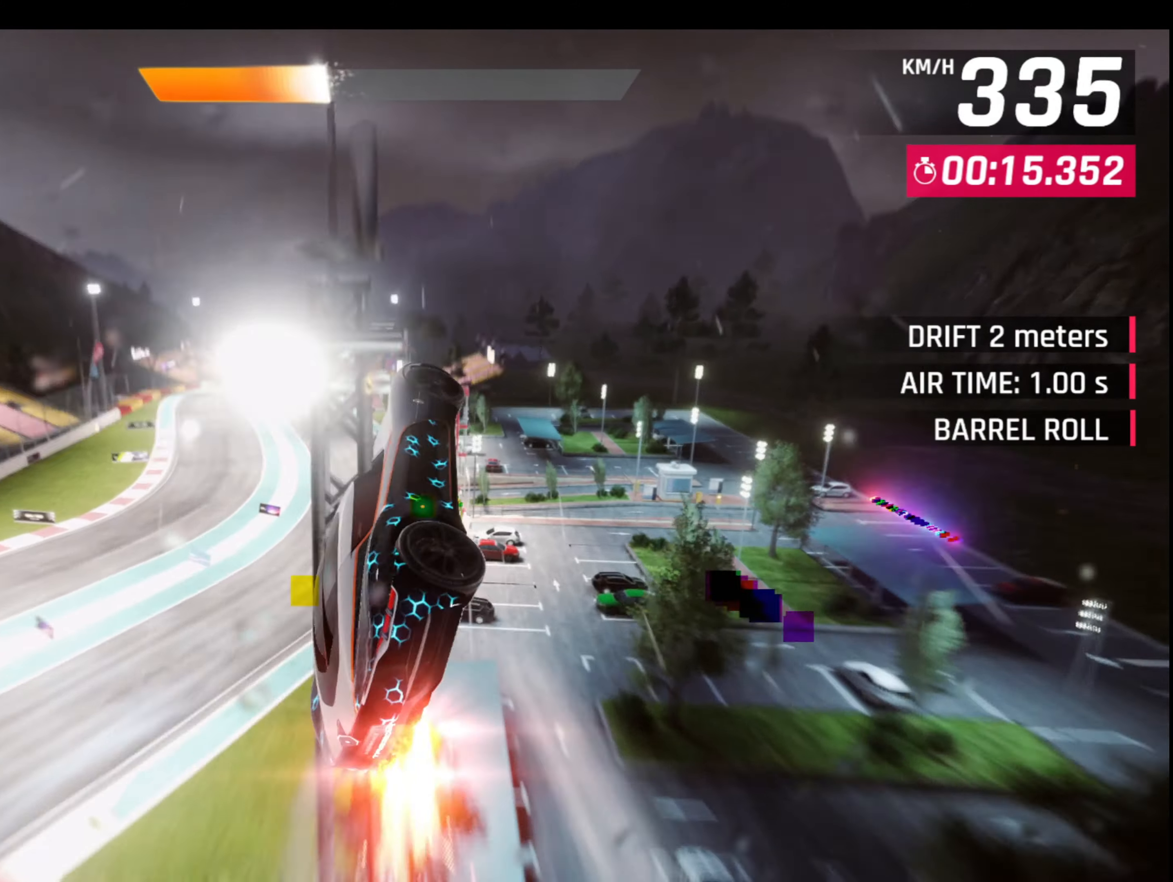
{"buttons": [], "left_stick": "center", "events": []}
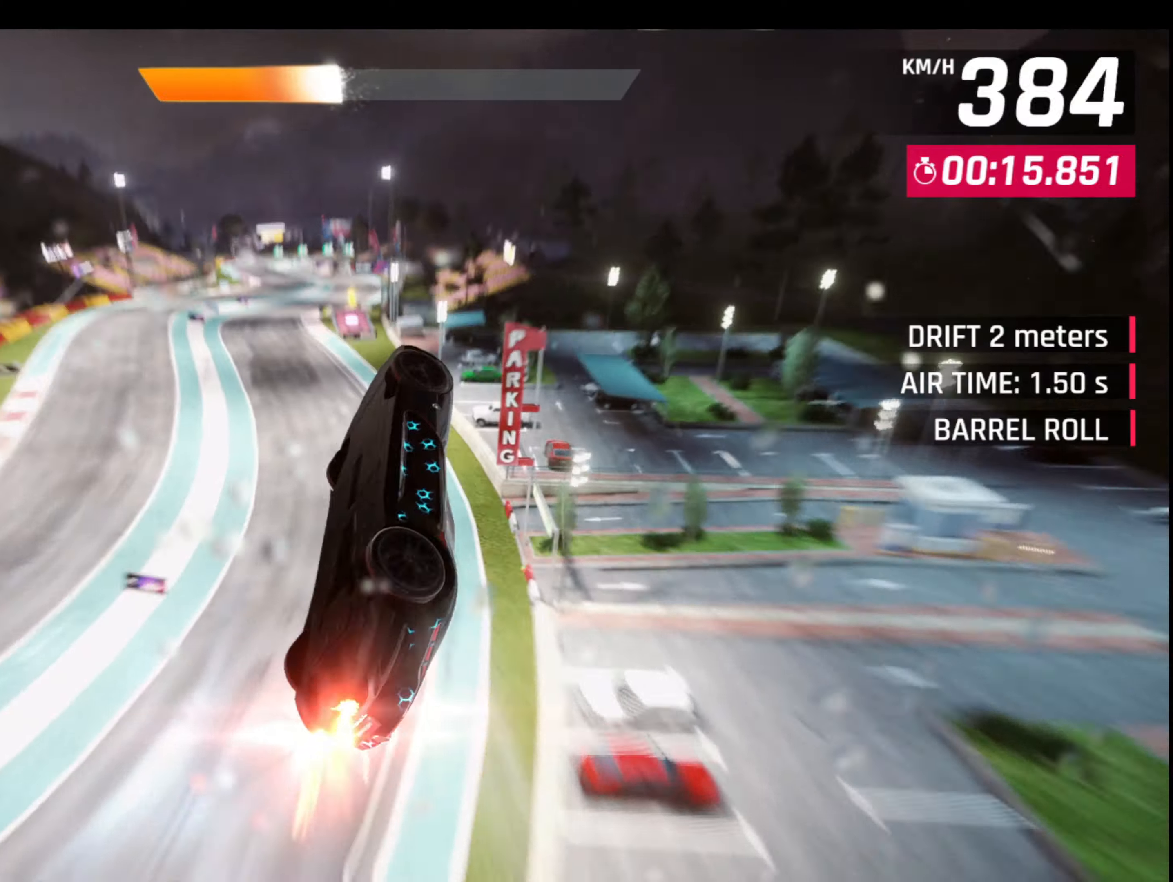
{"buttons": [], "left_stick": "left", "events": [[33, "left_stick", "left"]]}
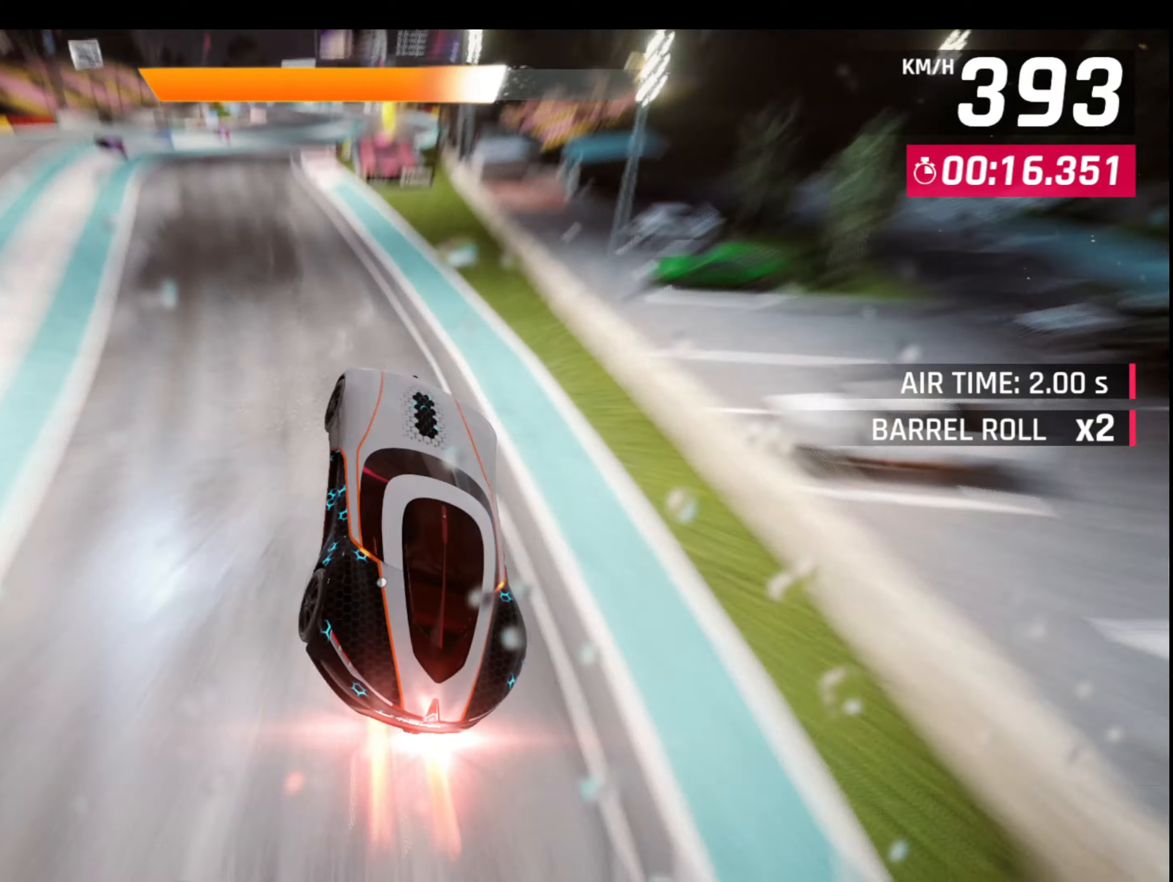
{"buttons": ["L1"], "left_stick": "center", "events": [[67, "L1", "down"], [100, "CROSS", "down"], [100, "left_stick", "up-left"], [217, "L1", "up"], [217, "left_stick", "center"], [250, "CROSS", "up"], [450, "L1", "down"]]}